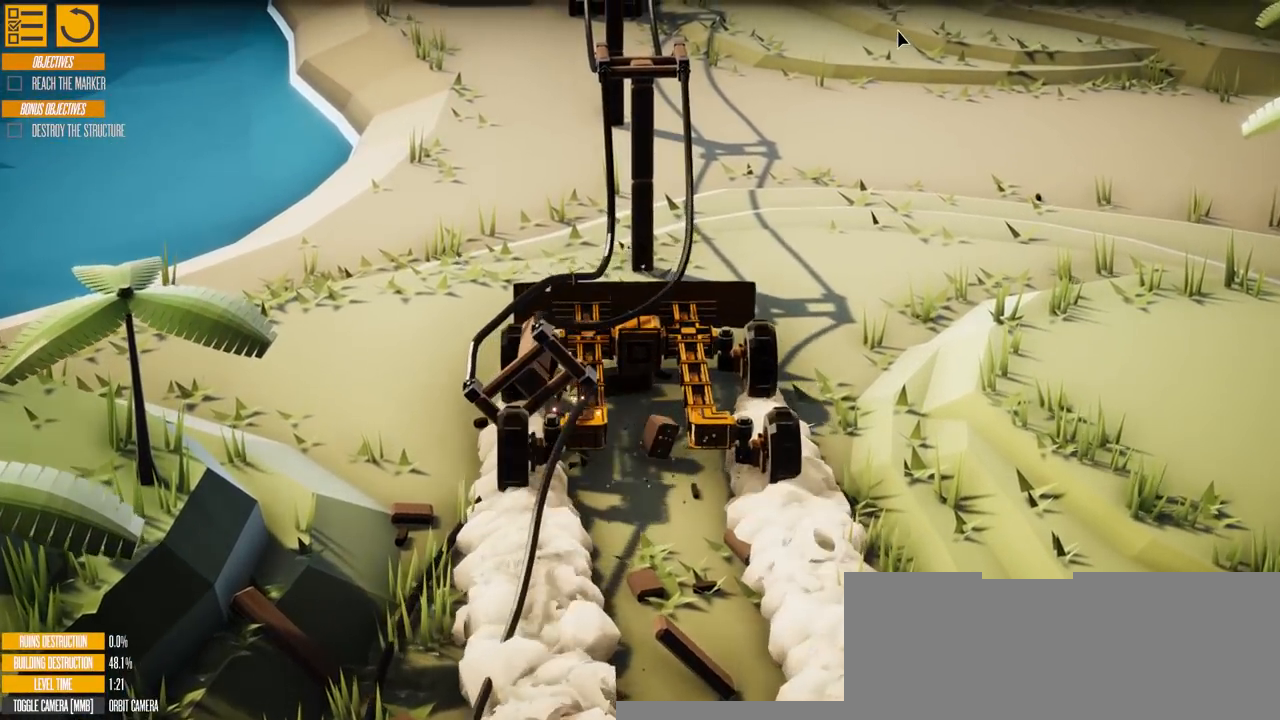
Gameplay with keyboard; each line is a JSON object with the keys held at the frame after it. "events" lists presses ("down") and releases ("up") of "a", "d", "s" and "w" between this image and that frame as [ms after this image, input, new state], when the widget could be followed in between. No other keys are recorded. Mouse input is not recorded. Not read: e.
{"keys": ["d", "w"], "events": [[150, "a", "down"], [301, "a", "up"], [501, "d", "down"]]}
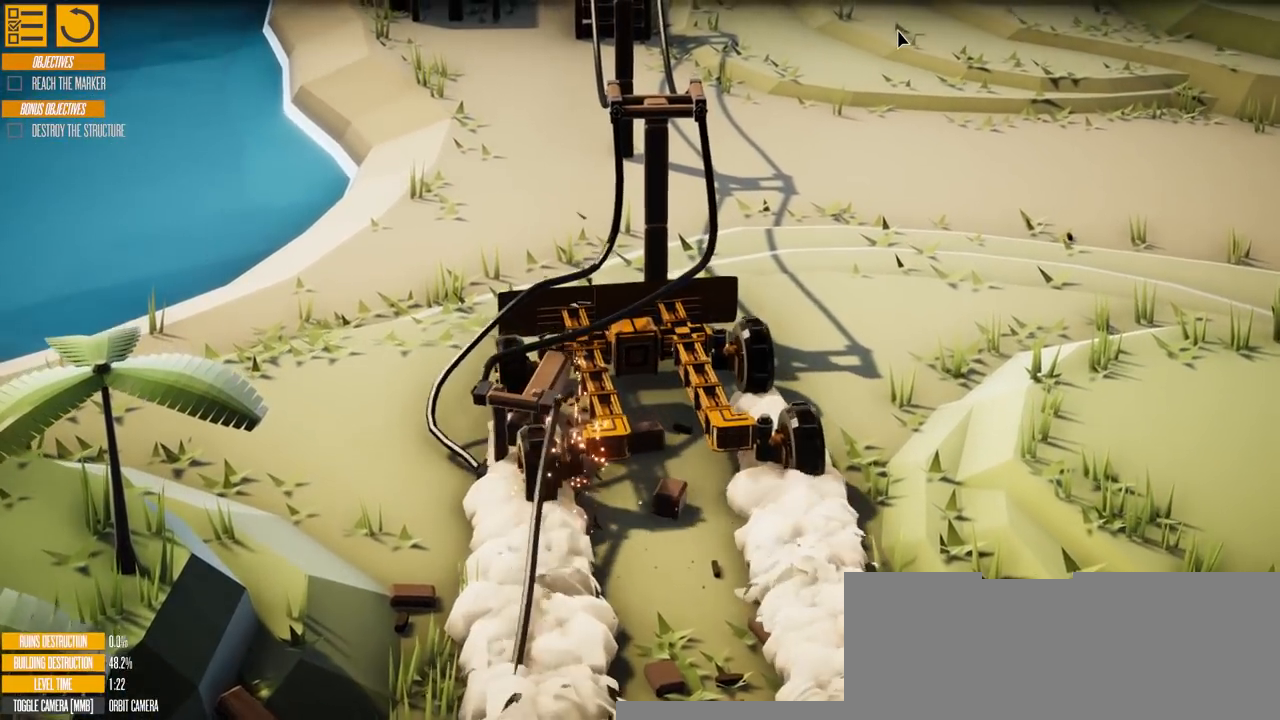
{"keys": ["d", "w"], "events": [[317, "d", "up"], [500, "d", "down"]]}
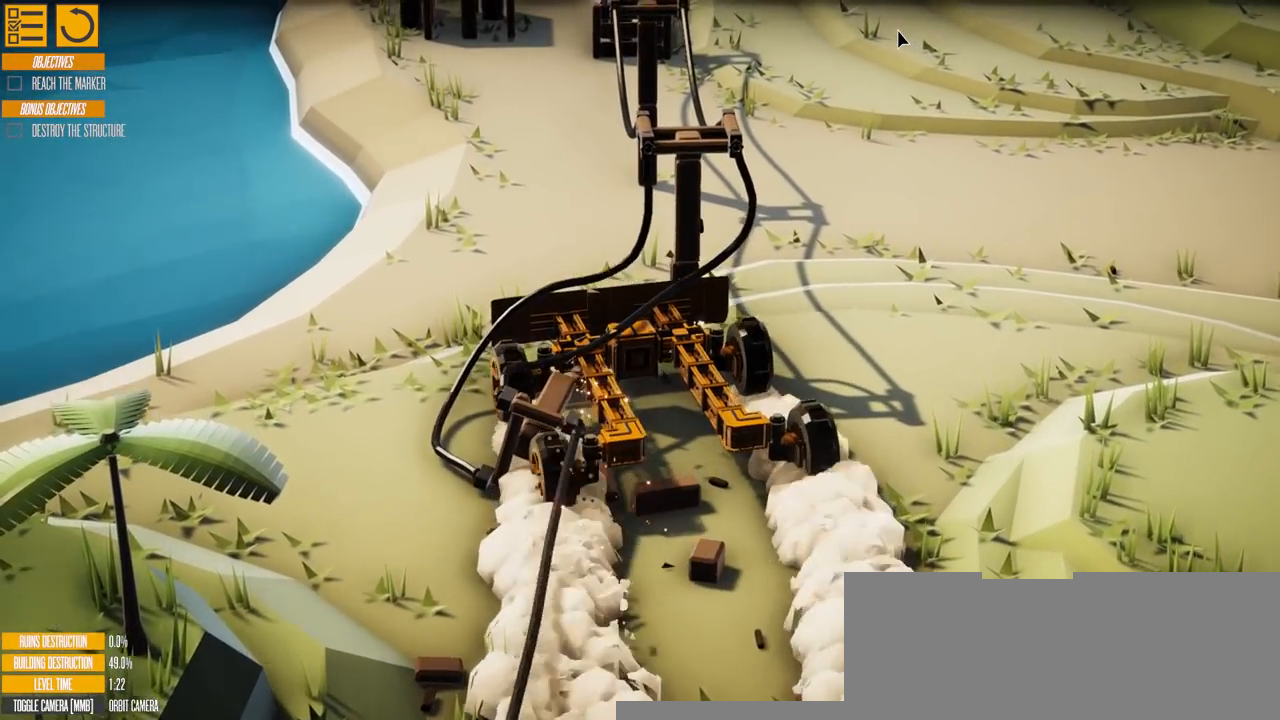
{"keys": ["w"], "events": [[451, "d", "up"]]}
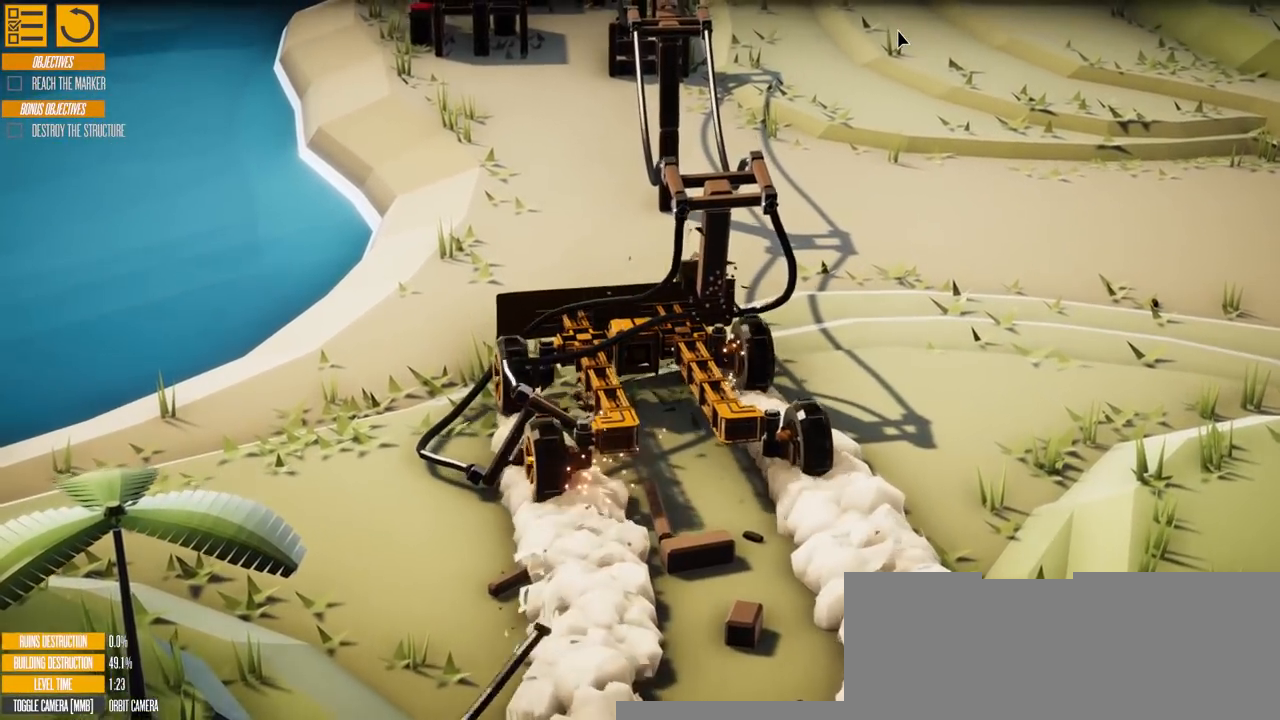
{"keys": ["d", "w"], "events": [[334, "d", "down"]]}
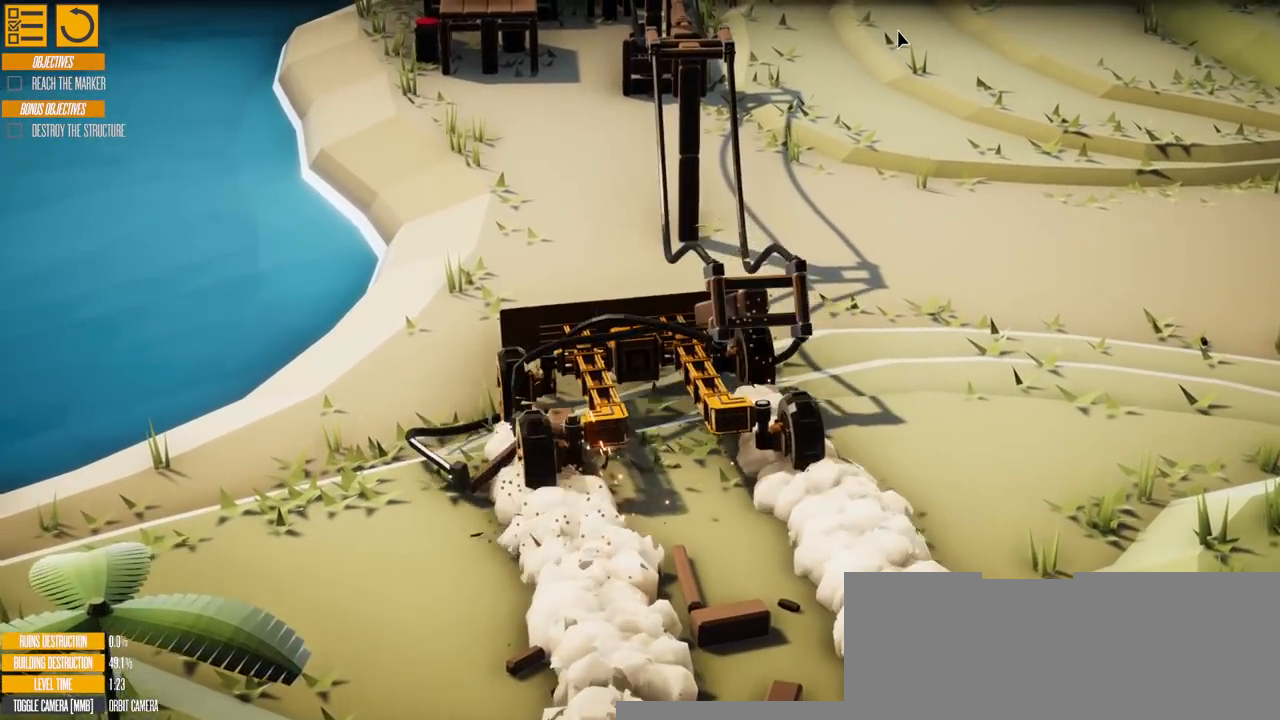
{"keys": ["d", "w"], "events": []}
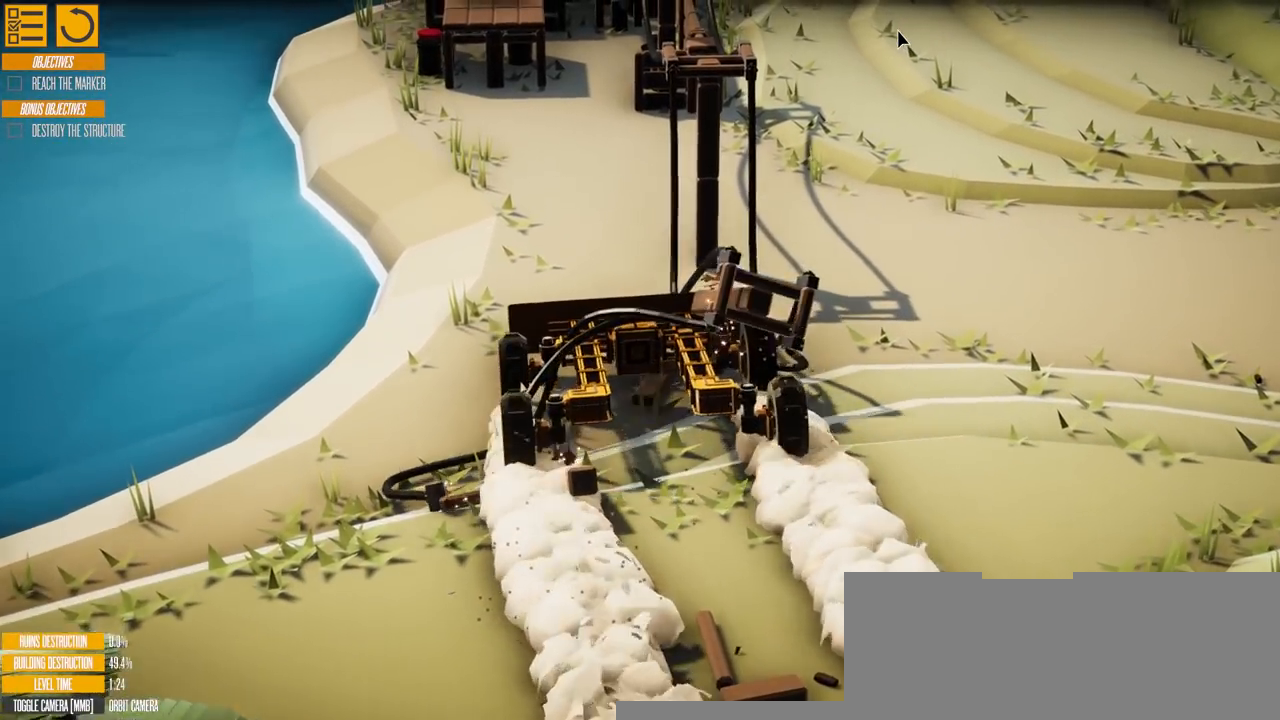
{"keys": ["w"], "events": [[334, "d", "up"]]}
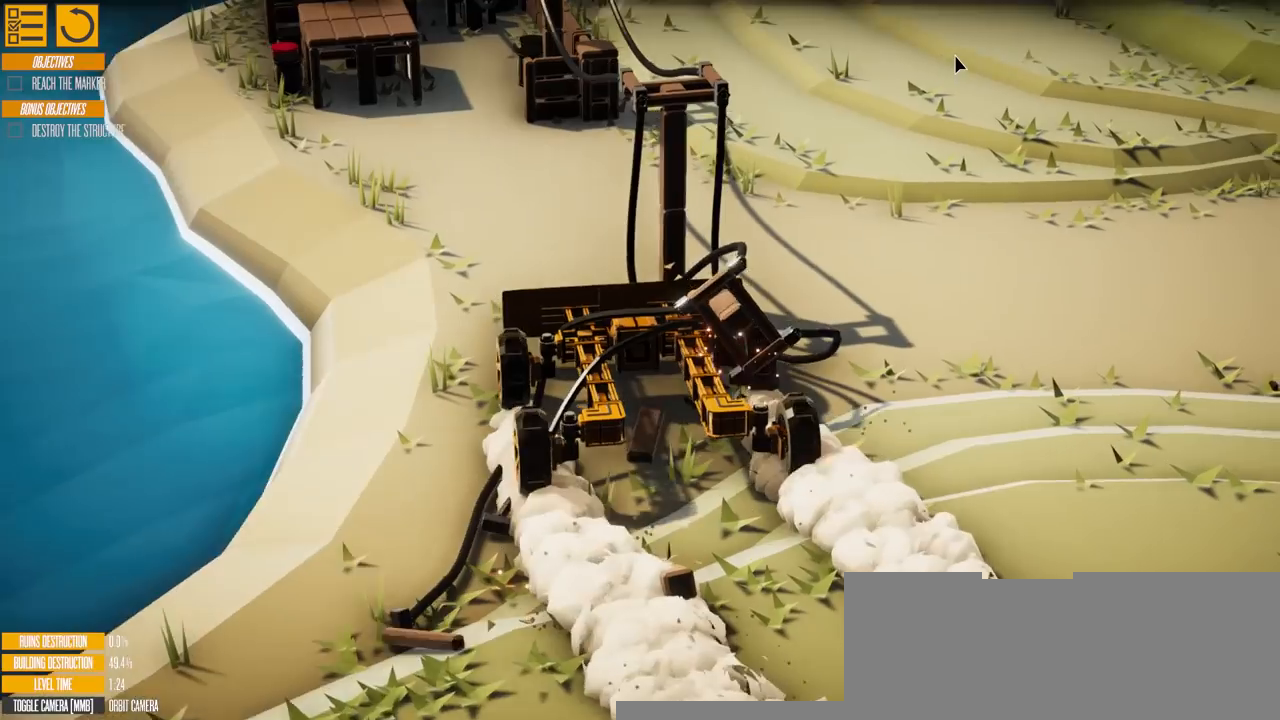
{"keys": ["w"], "events": []}
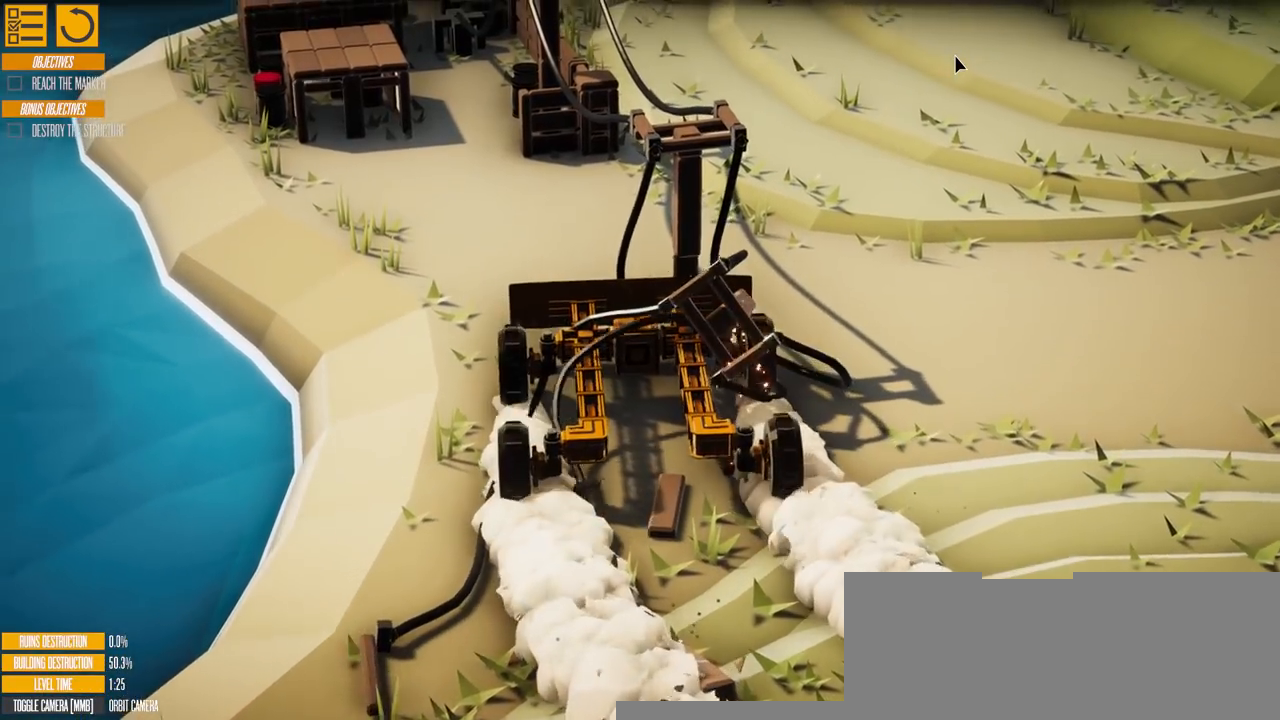
{"keys": ["a", "w"], "events": [[50, "a", "down"]]}
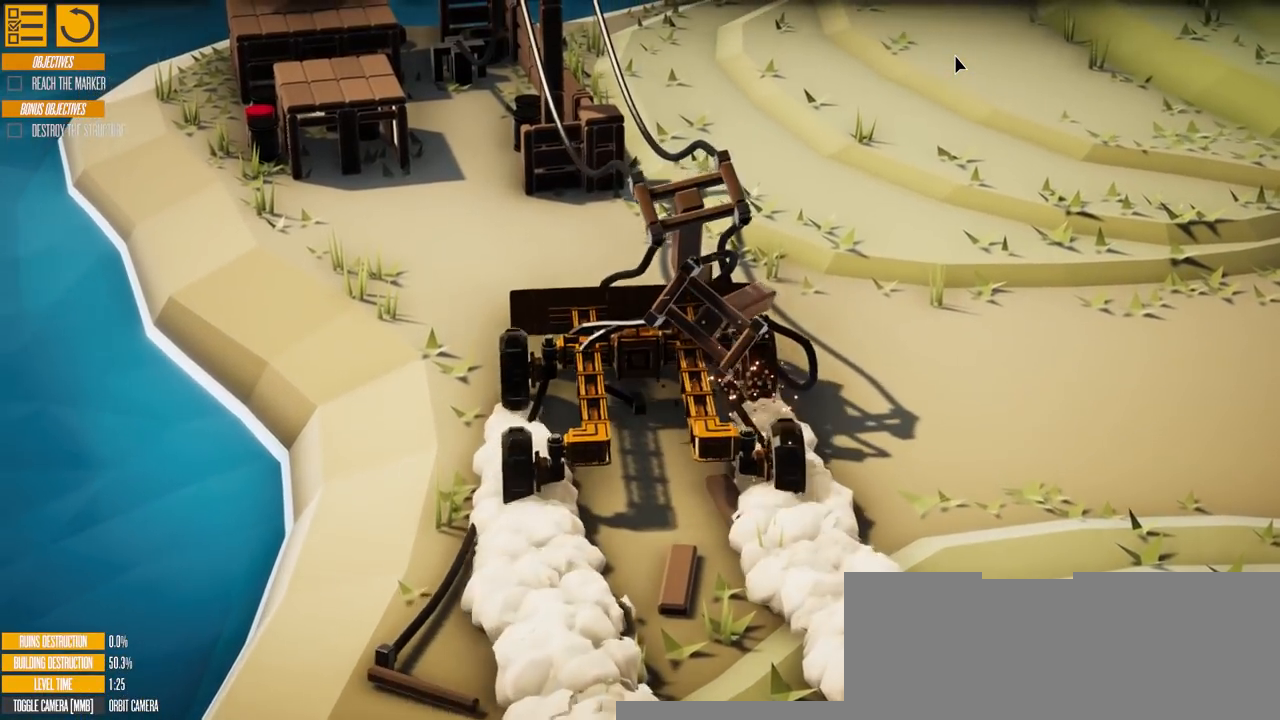
{"keys": ["w"], "events": [[233, "a", "up"]]}
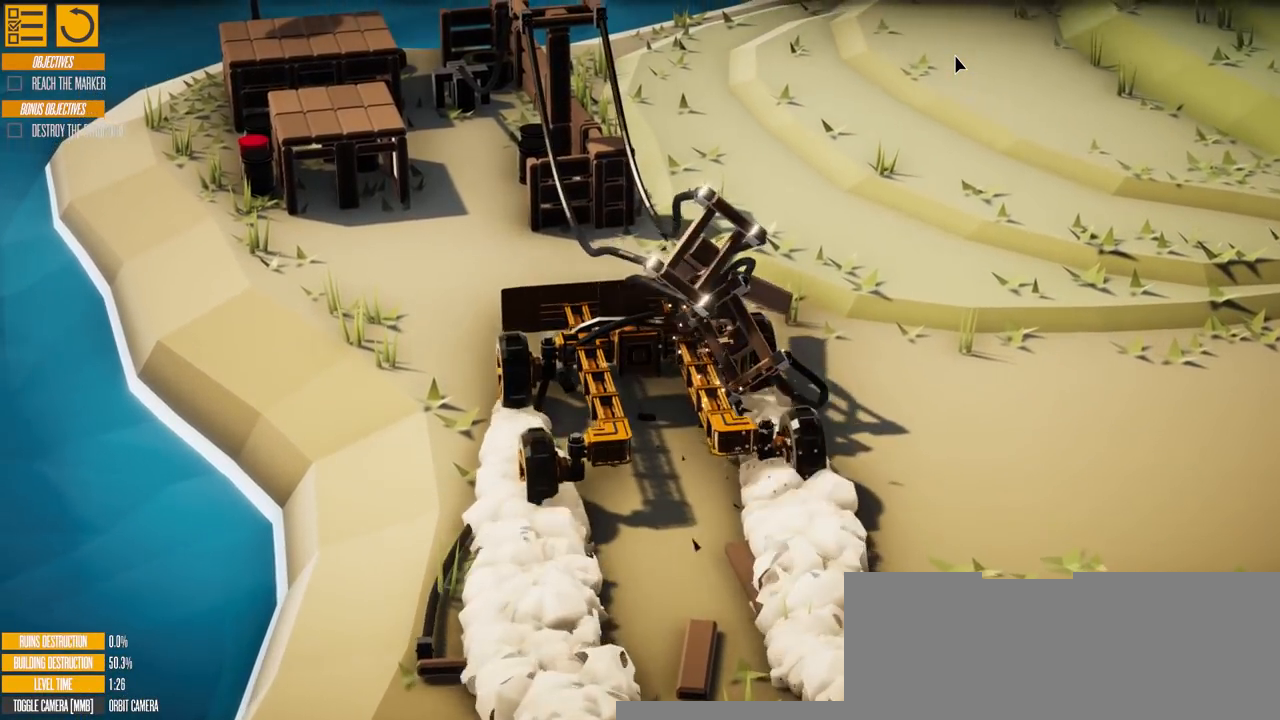
{"keys": ["a", "w"], "events": [[367, "a", "down"]]}
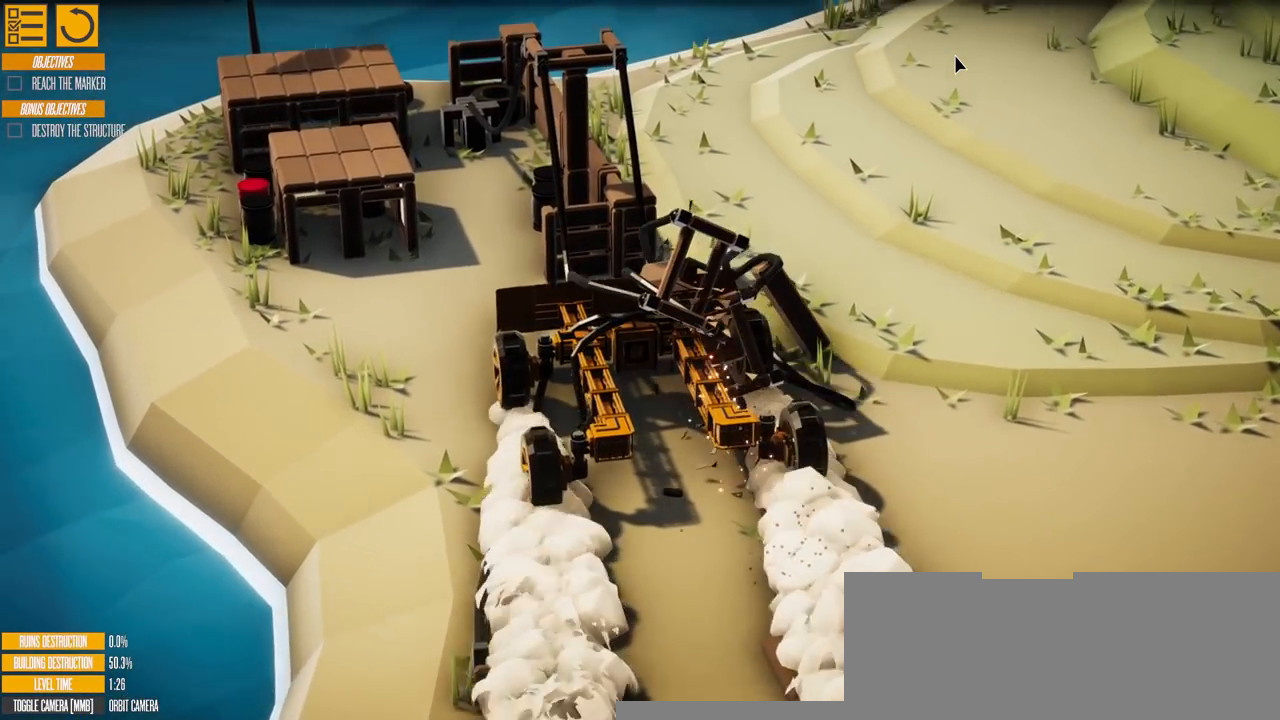
{"keys": ["w"], "events": [[100, "a", "up"]]}
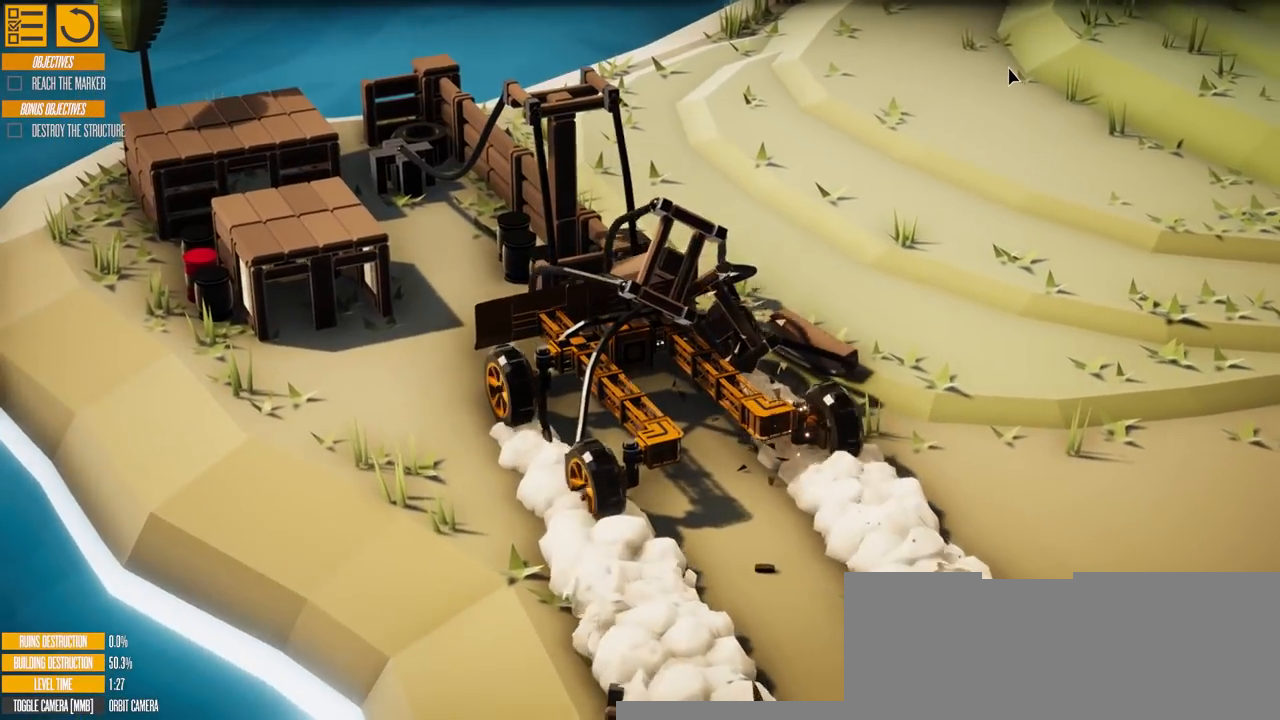
{"keys": ["w"], "events": []}
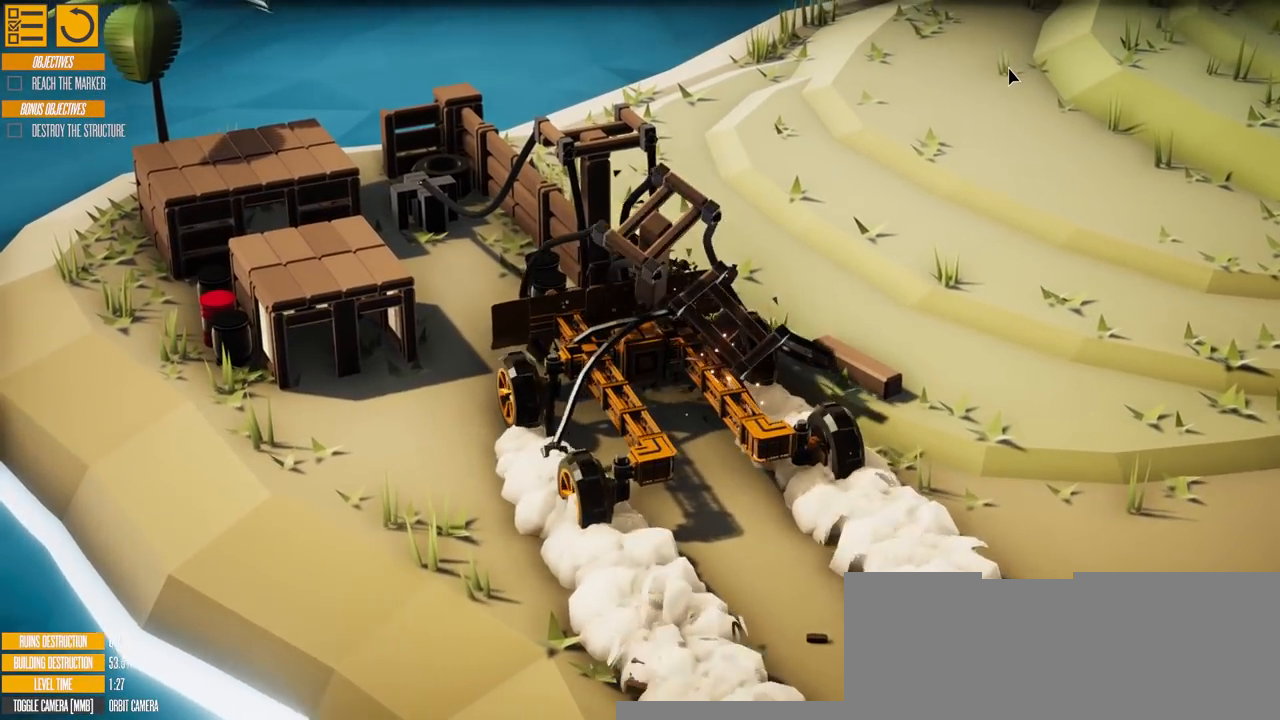
{"keys": ["a", "w"], "events": [[33, "a", "down"]]}
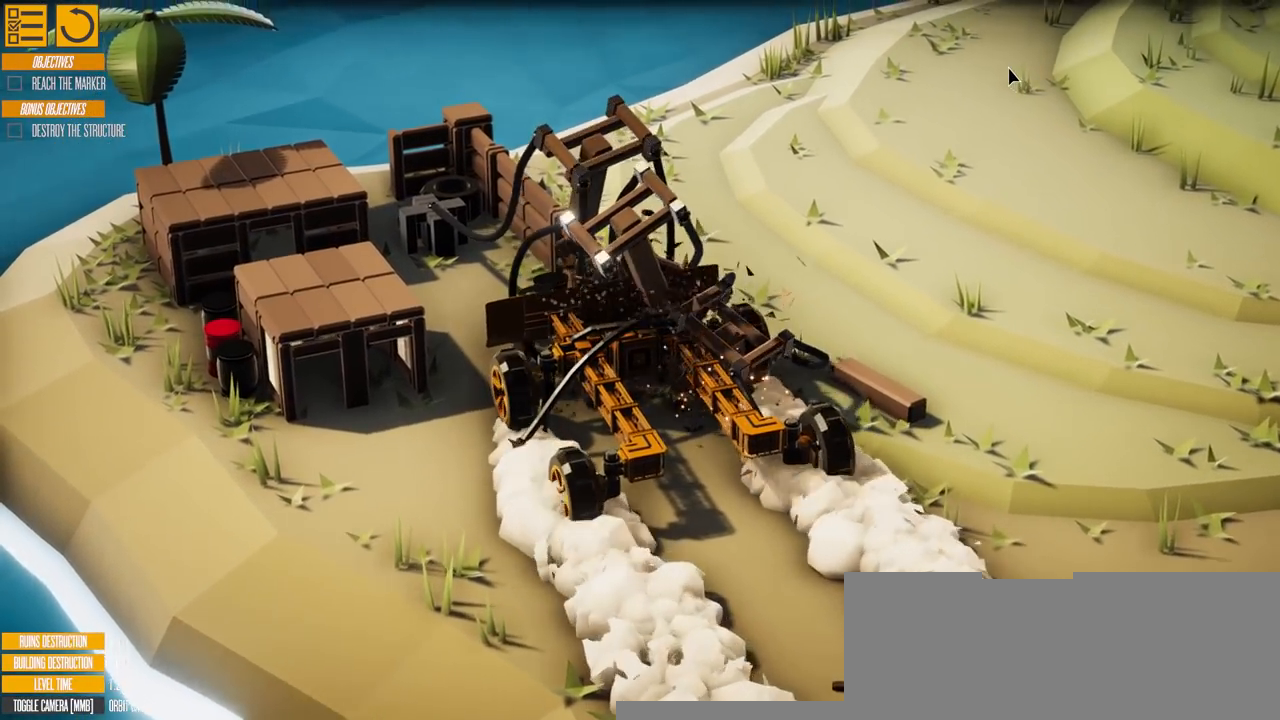
{"keys": ["w"], "events": [[317, "a", "up"]]}
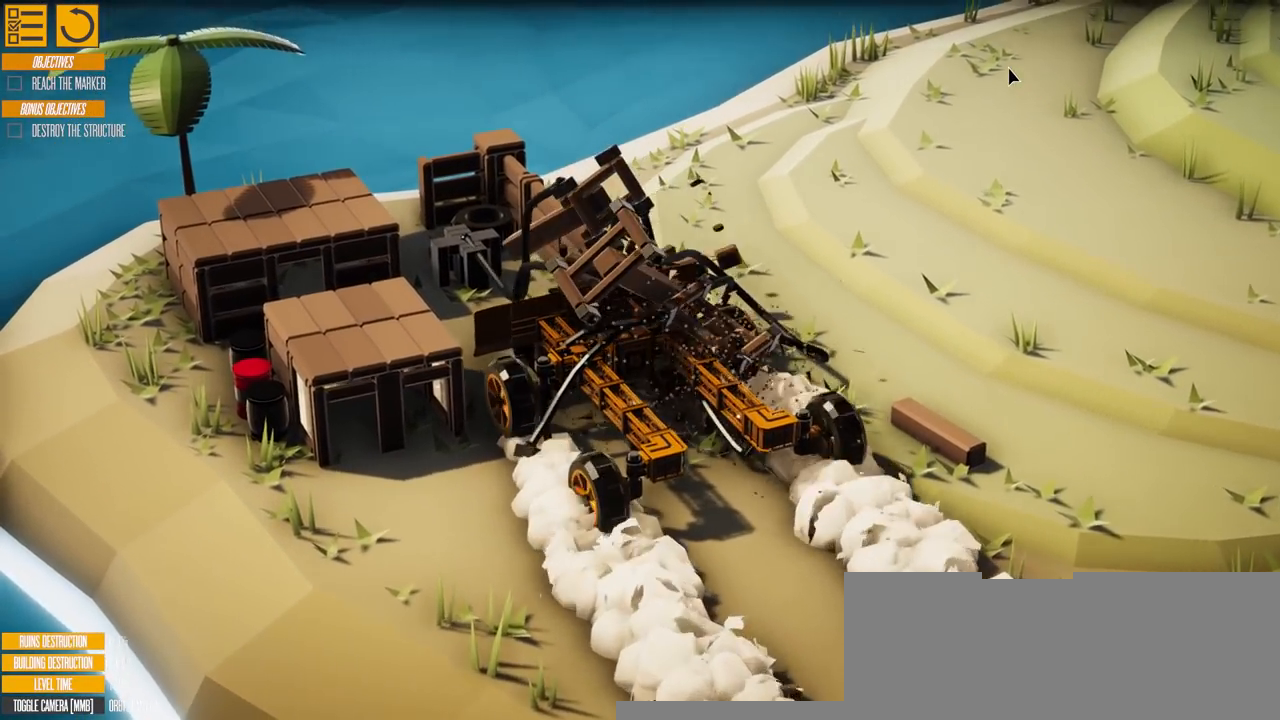
{"keys": ["w"], "events": []}
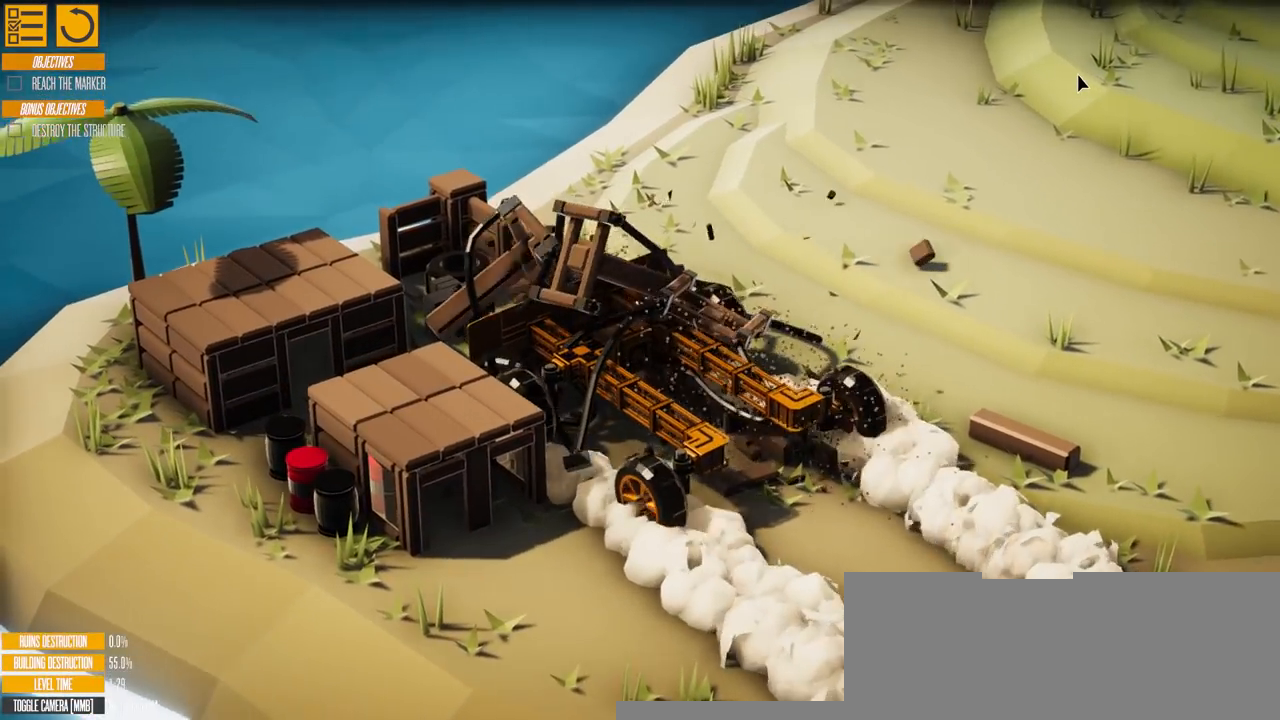
{"keys": ["w"], "events": []}
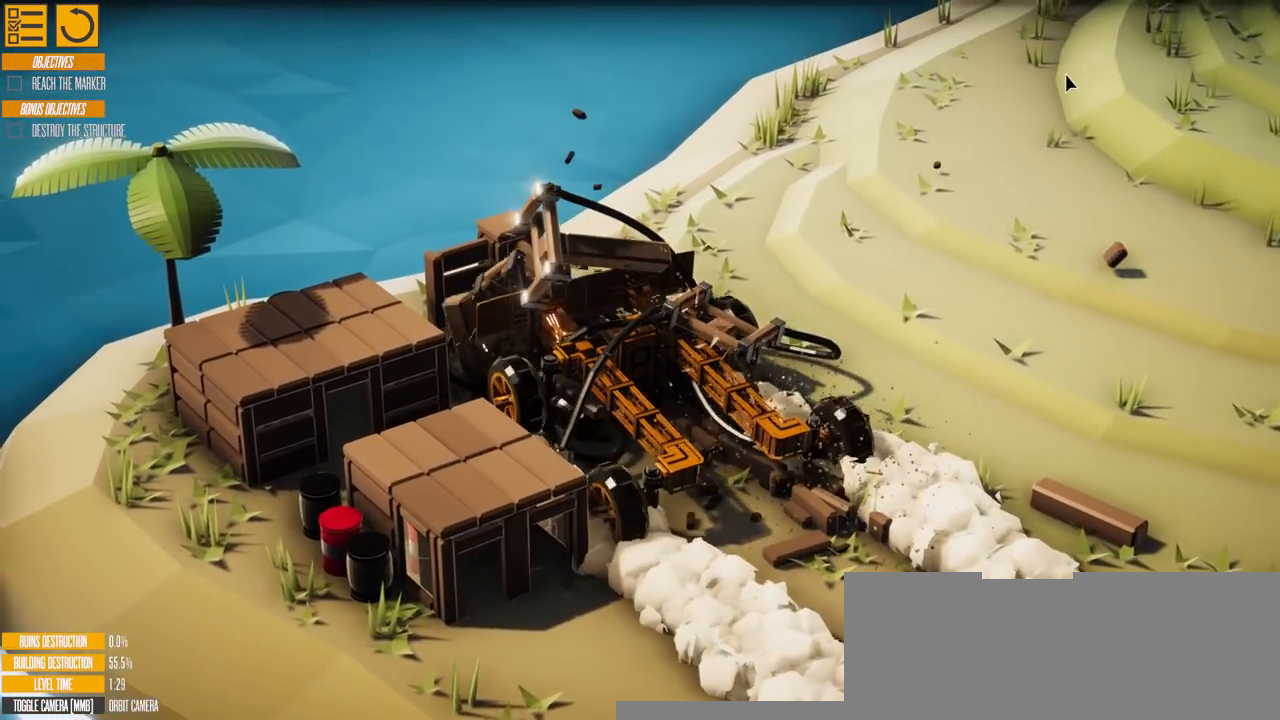
{"keys": ["s"], "events": [[183, "w", "up"], [300, "s", "down"]]}
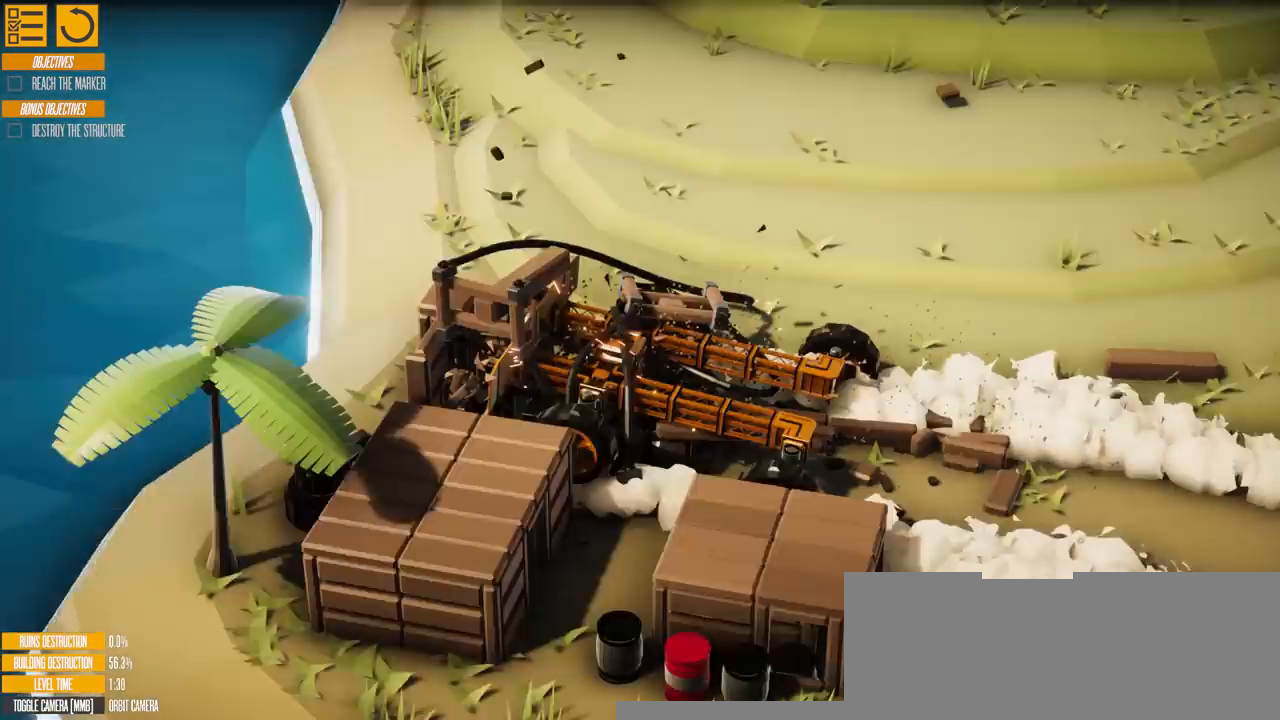
{"keys": ["s"], "events": []}
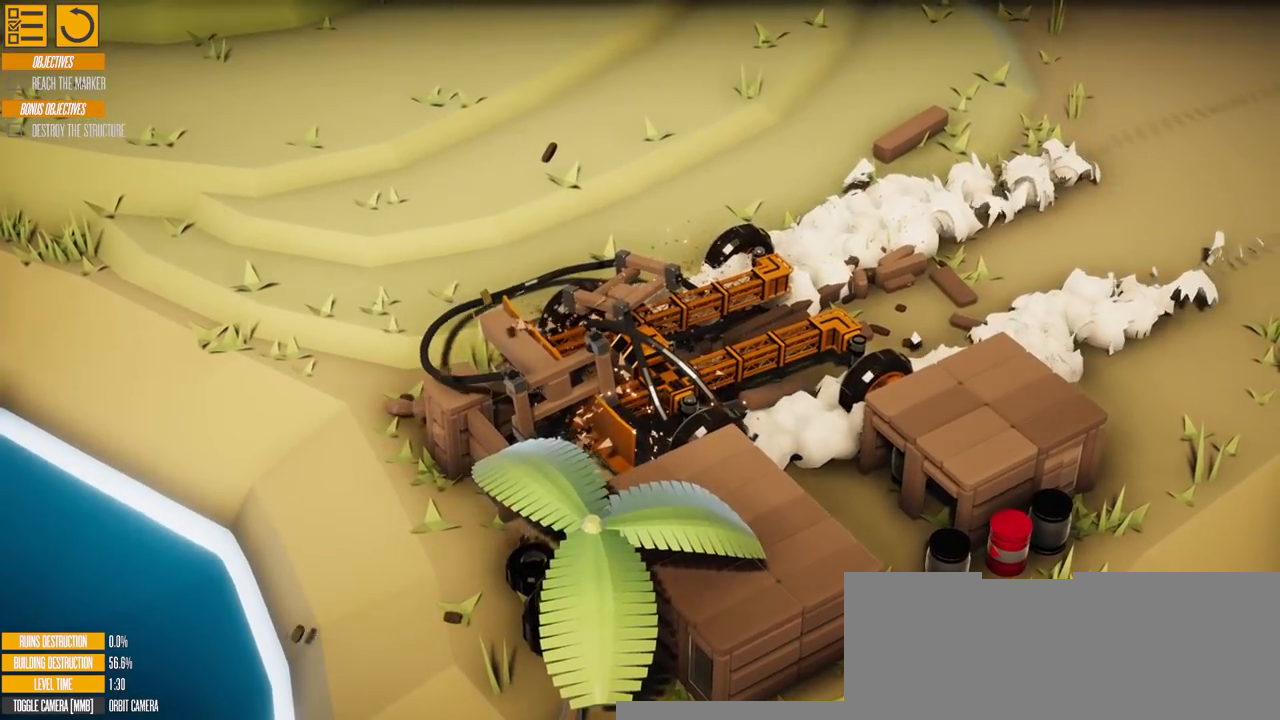
{"keys": ["s"], "events": []}
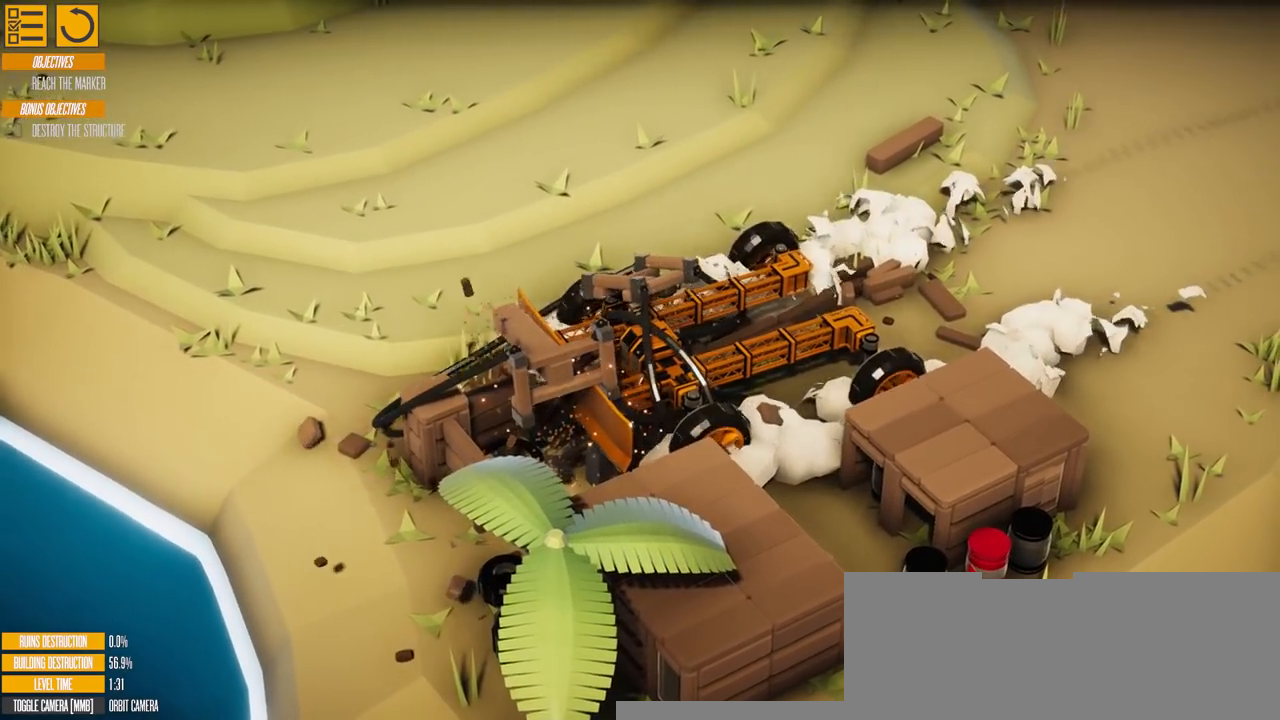
{"keys": ["a", "s"], "events": [[117, "a", "down"]]}
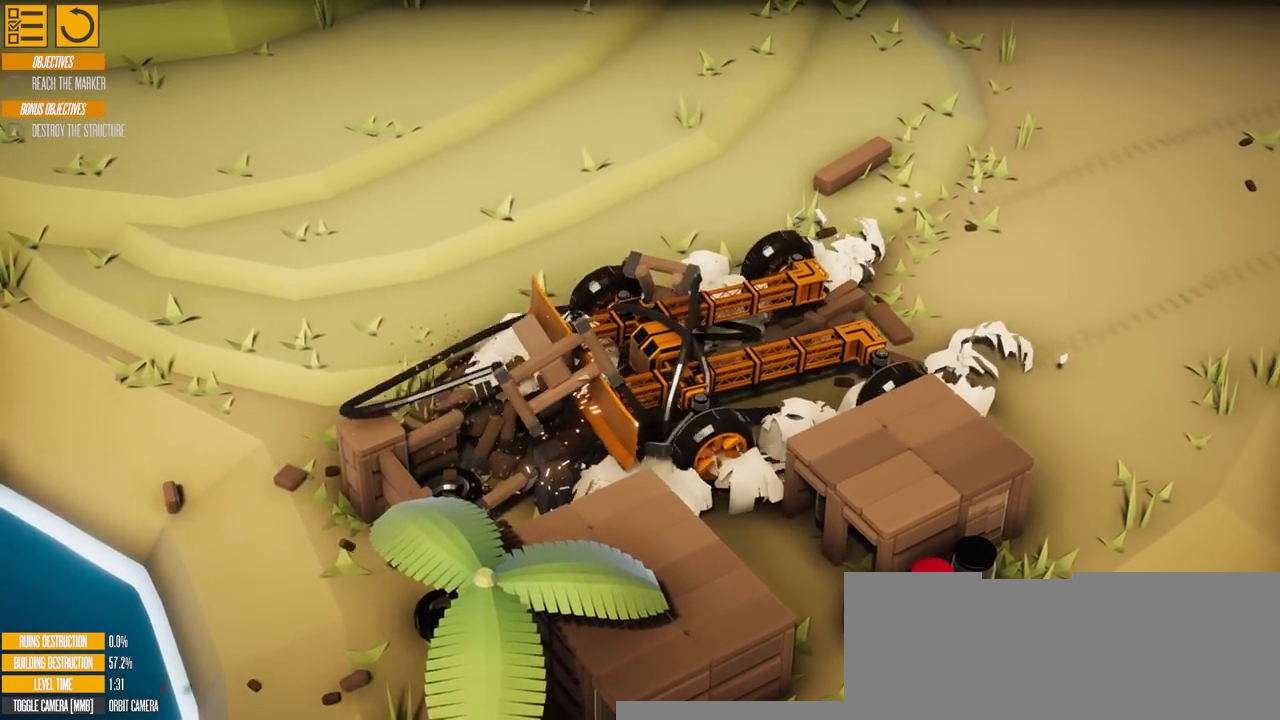
{"keys": ["a", "s"], "events": []}
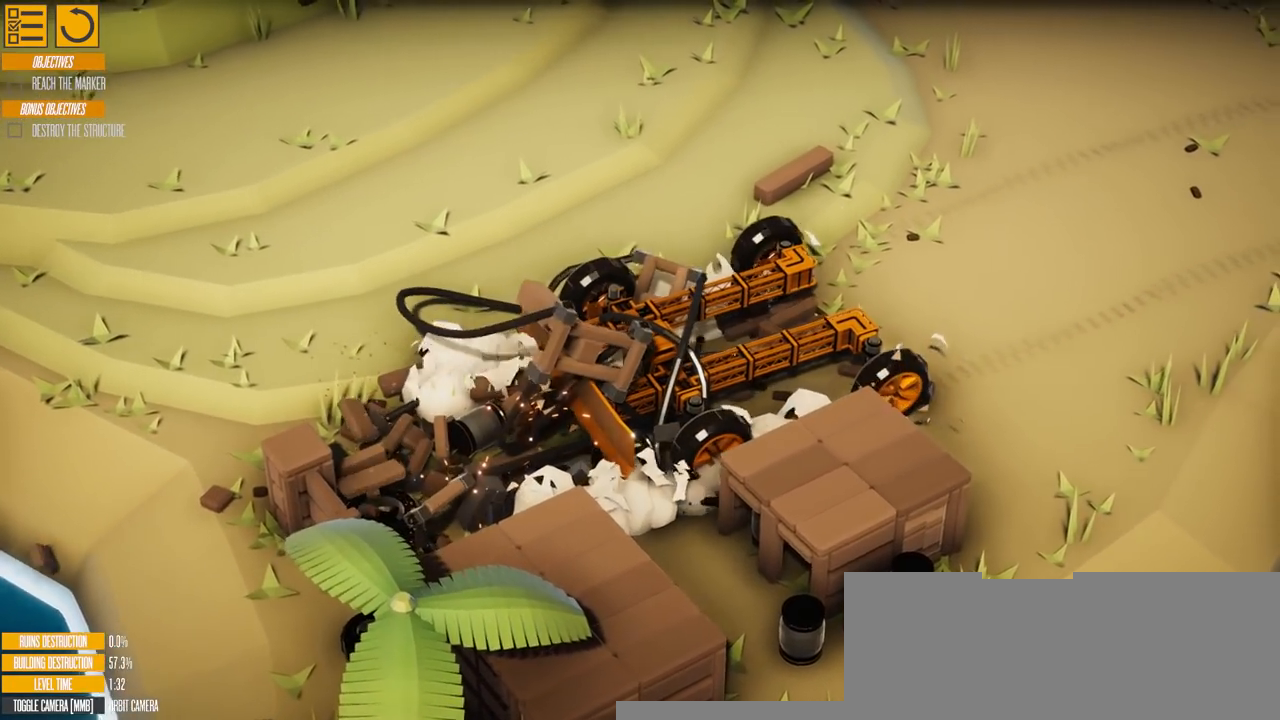
{"keys": ["s"], "events": [[17, "a", "up"]]}
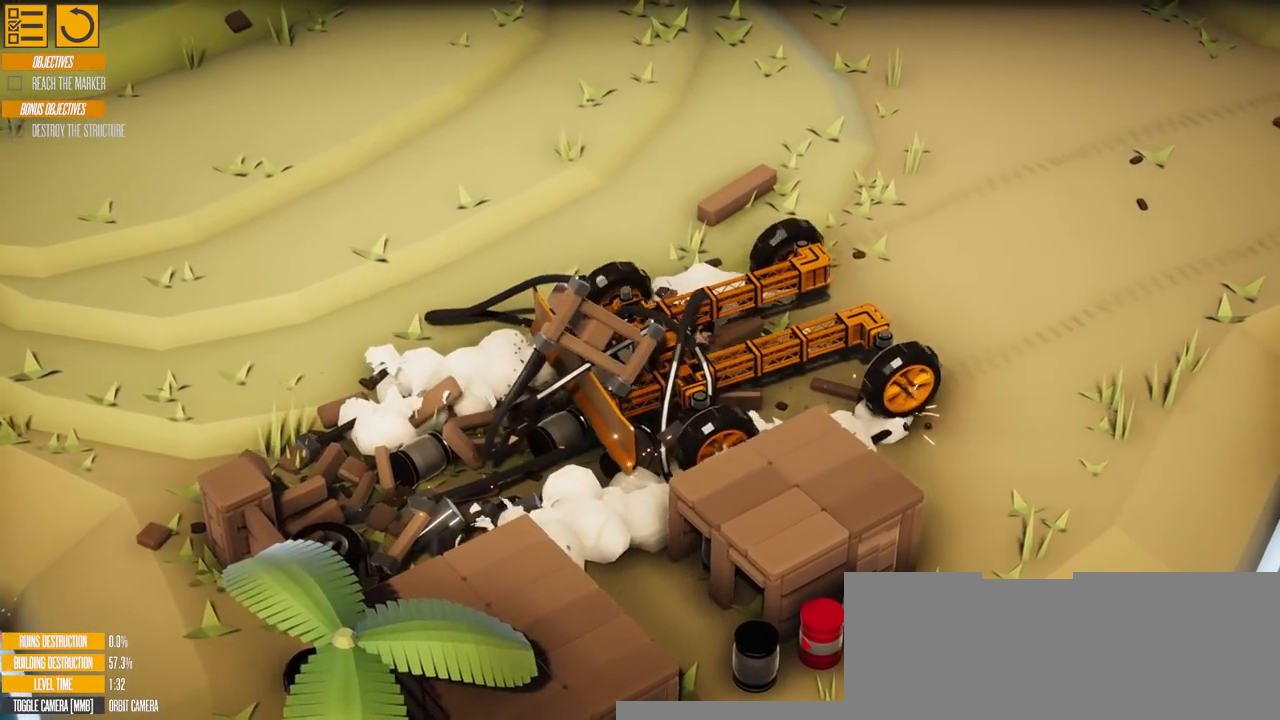
{"keys": ["d", "s"], "events": [[400, "d", "down"]]}
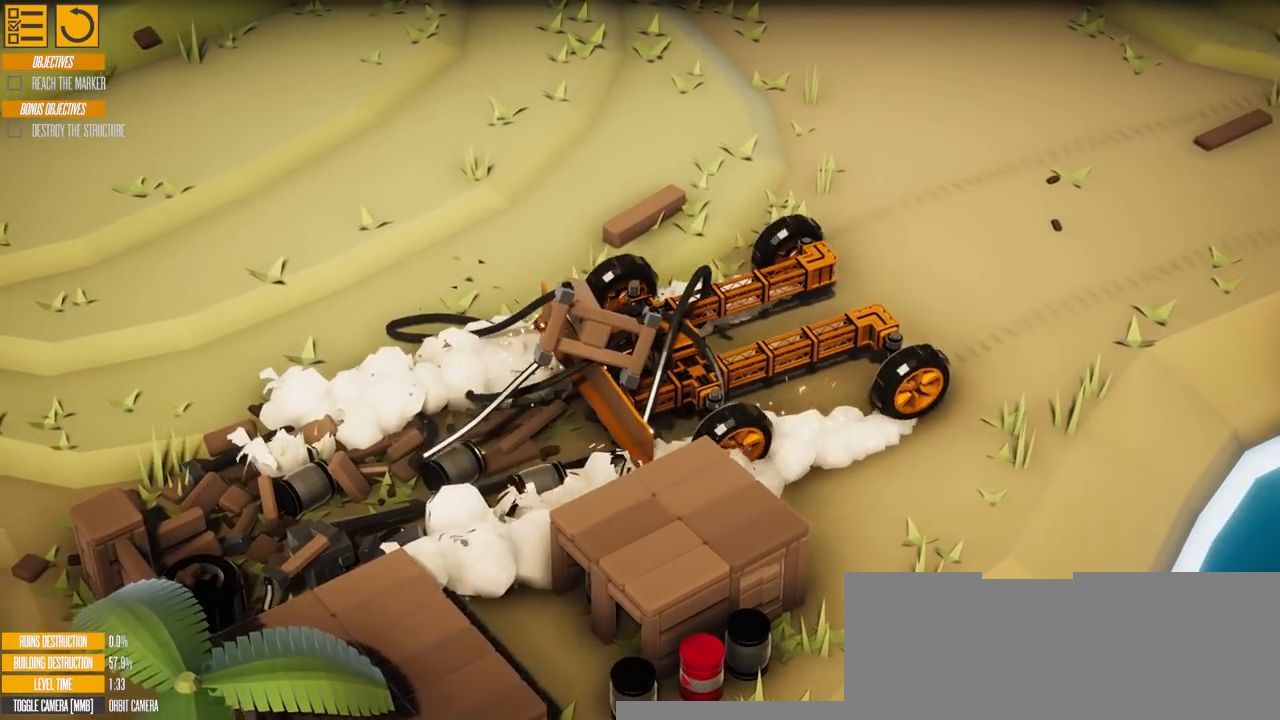
{"keys": ["d", "s"], "events": []}
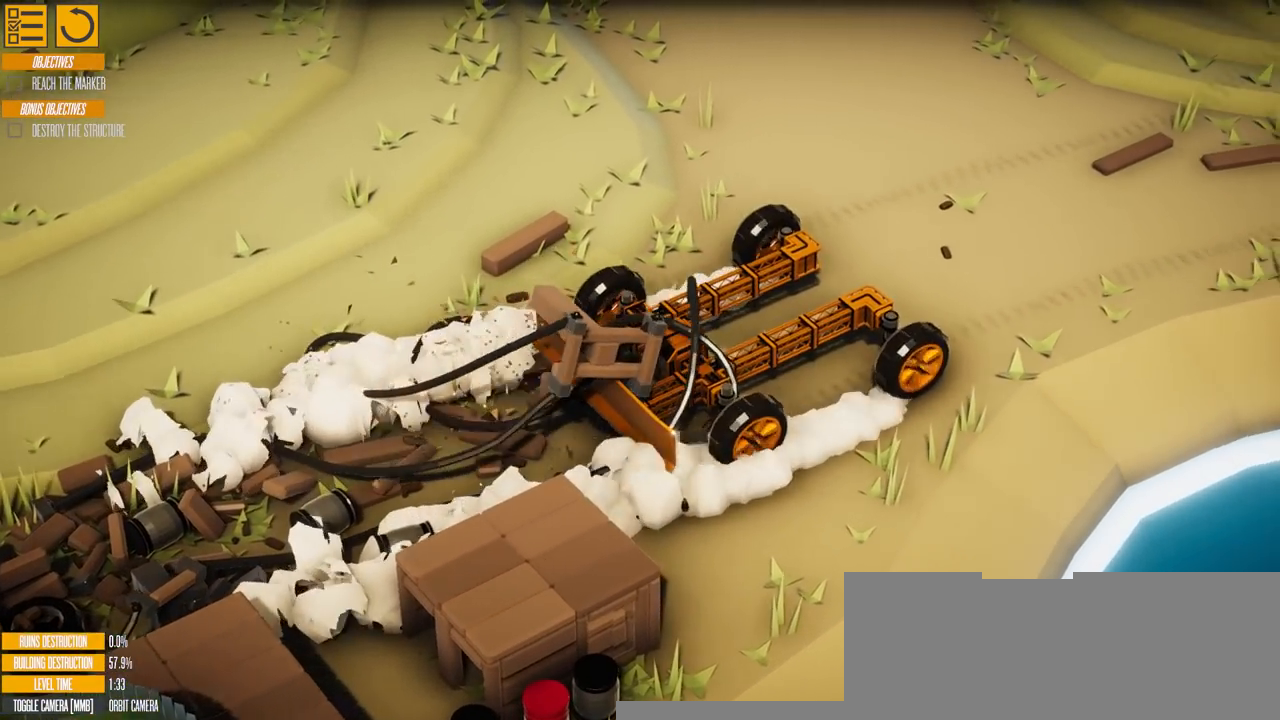
{"keys": ["d", "s"], "events": [[50, "w", "down"], [133, "w", "up"]]}
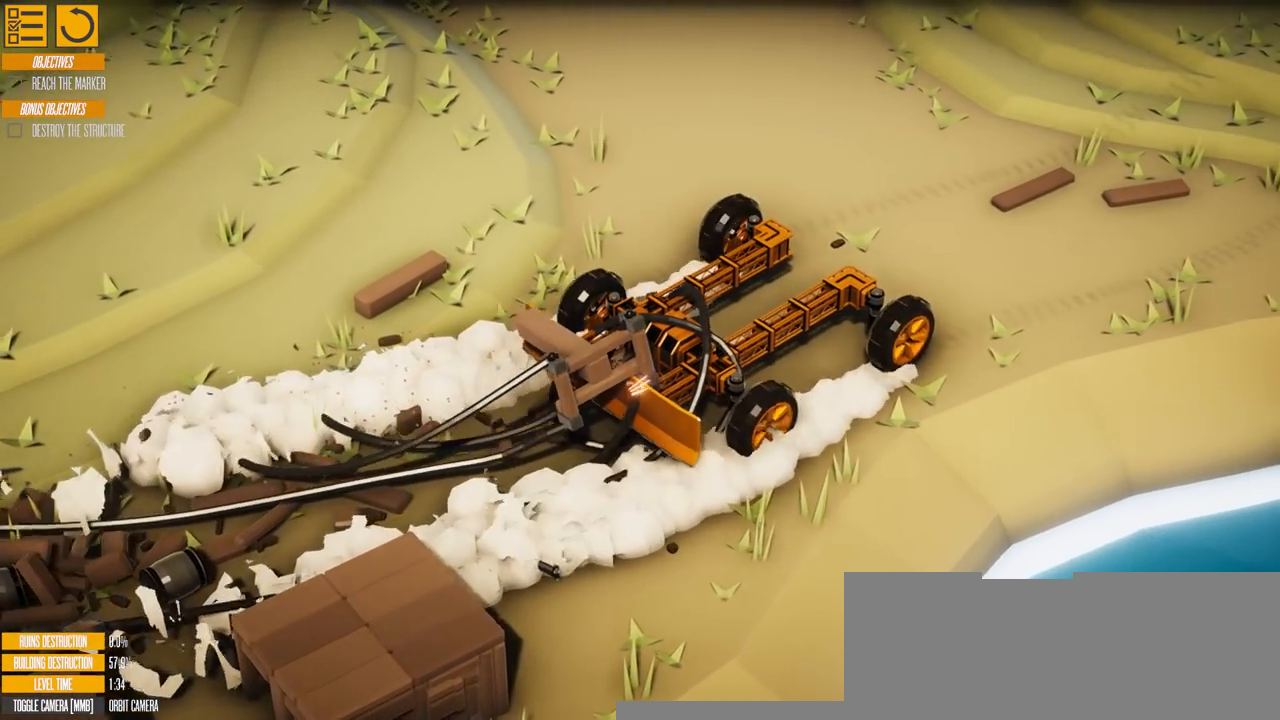
{"keys": ["s"], "events": [[167, "d", "up"]]}